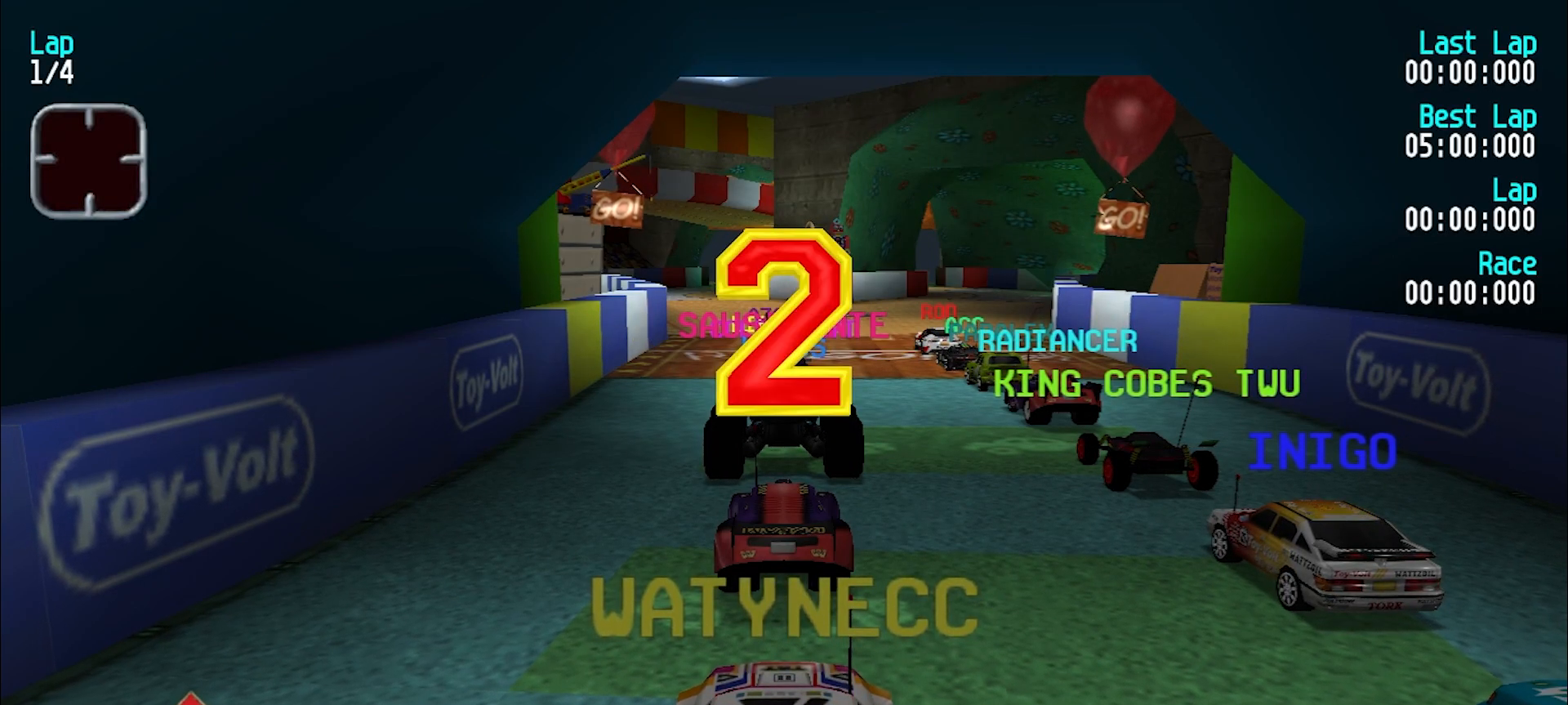
Gameplay with keyboard; each line is a JSON object with the keys held at the frame after it. "events" lists presses ("down") and releases ("up") of "d", "e", "u" and "y" between this image and that frame as [ms after this image, input, new state], when the widget could be followed in between. No other keys are recorded. Mouse input is not recorded.
{"keys": ["e"], "events": [[400, "e", "down"]]}
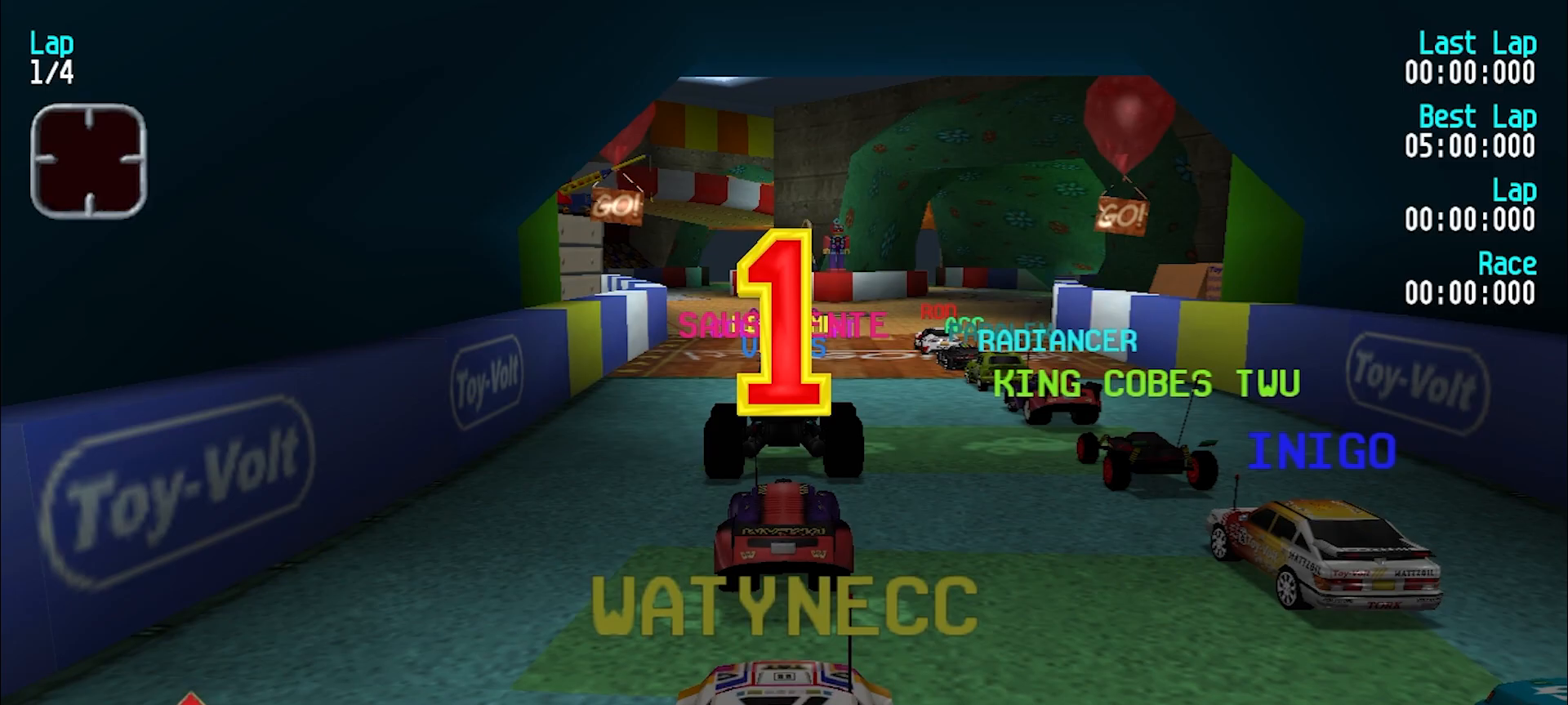
{"keys": ["e"], "events": []}
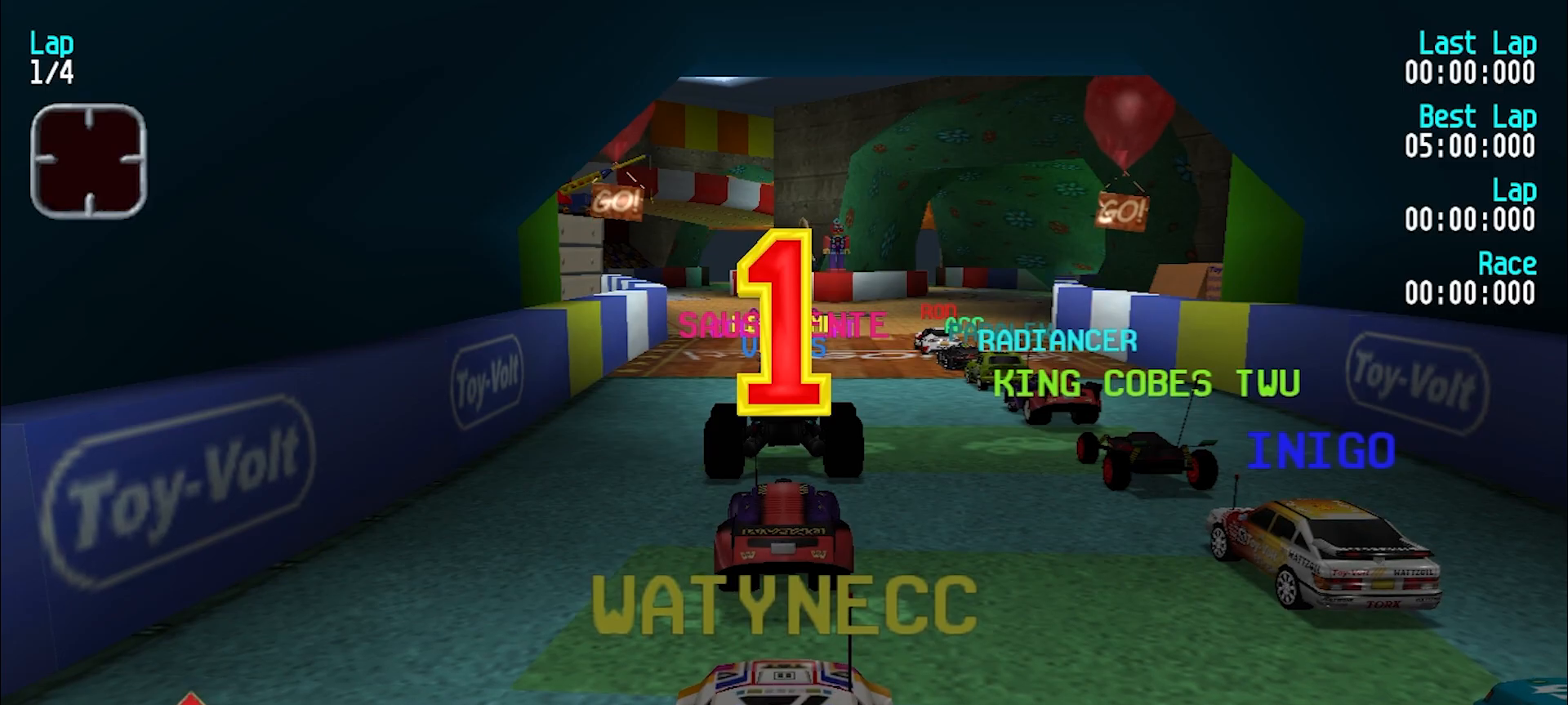
{"keys": ["e"], "events": [[383, "y", "down"], [467, "y", "up"]]}
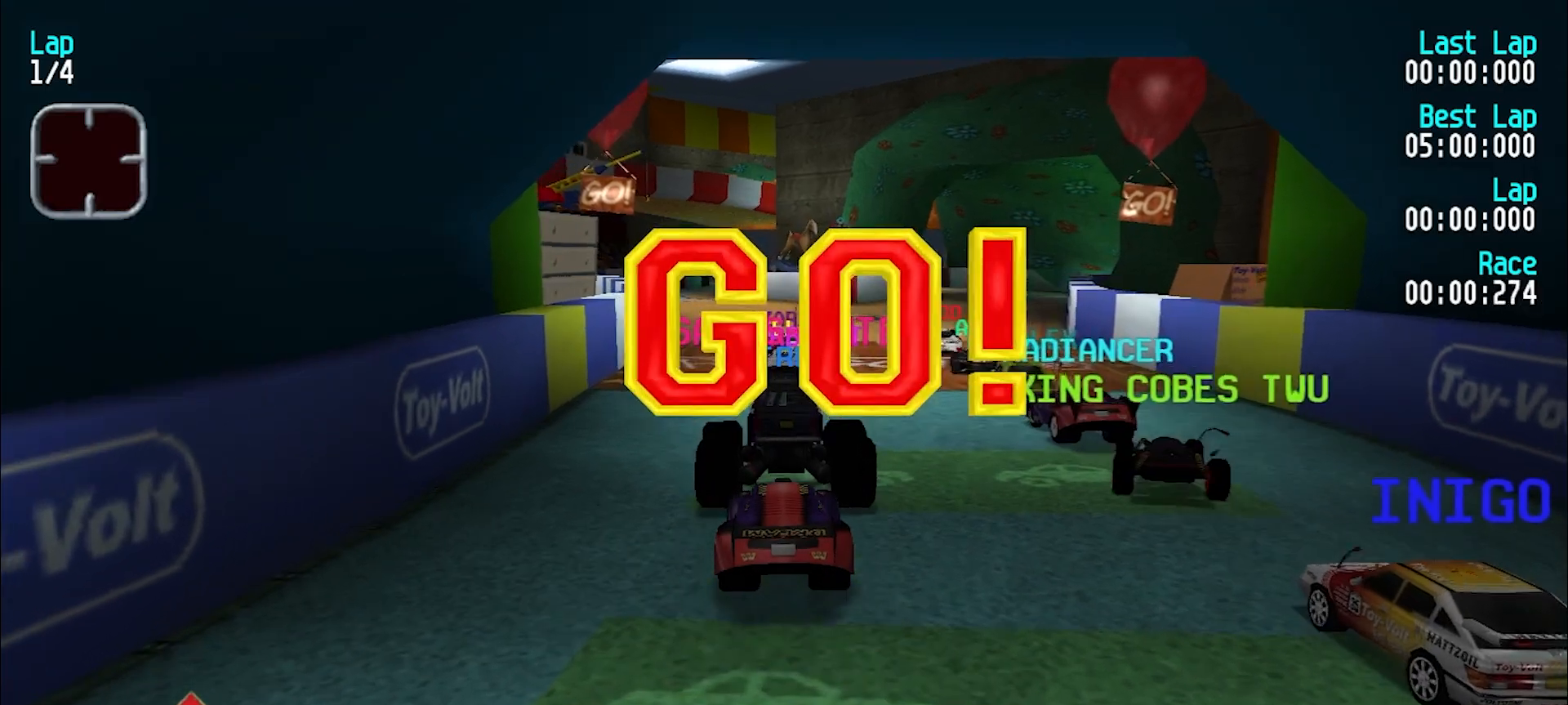
{"keys": ["e"], "events": [[117, "y", "down"], [217, "y", "up"], [450, "y", "down"], [500, "y", "up"]]}
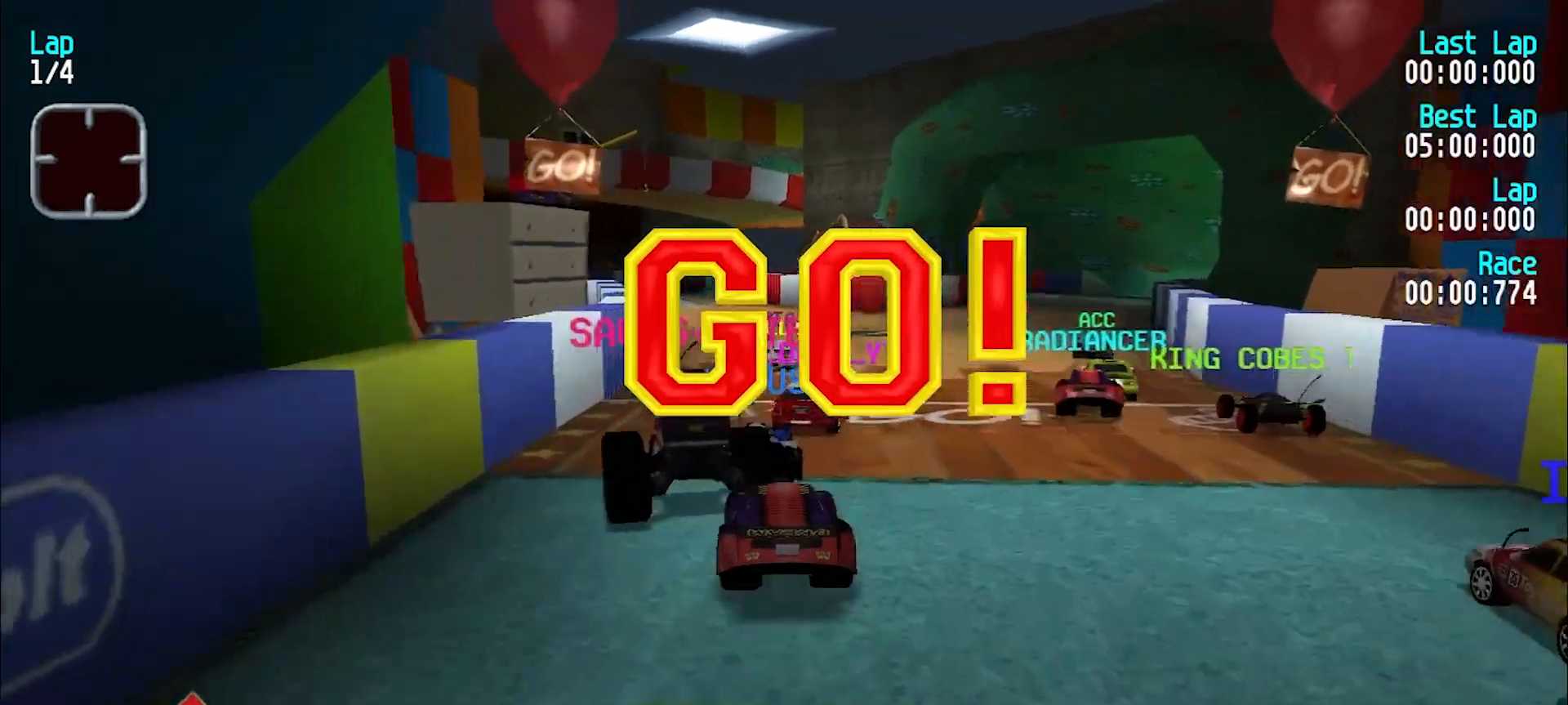
{"keys": ["e"], "events": [[133, "y", "down"], [217, "y", "up"], [367, "y", "down"], [417, "y", "up"]]}
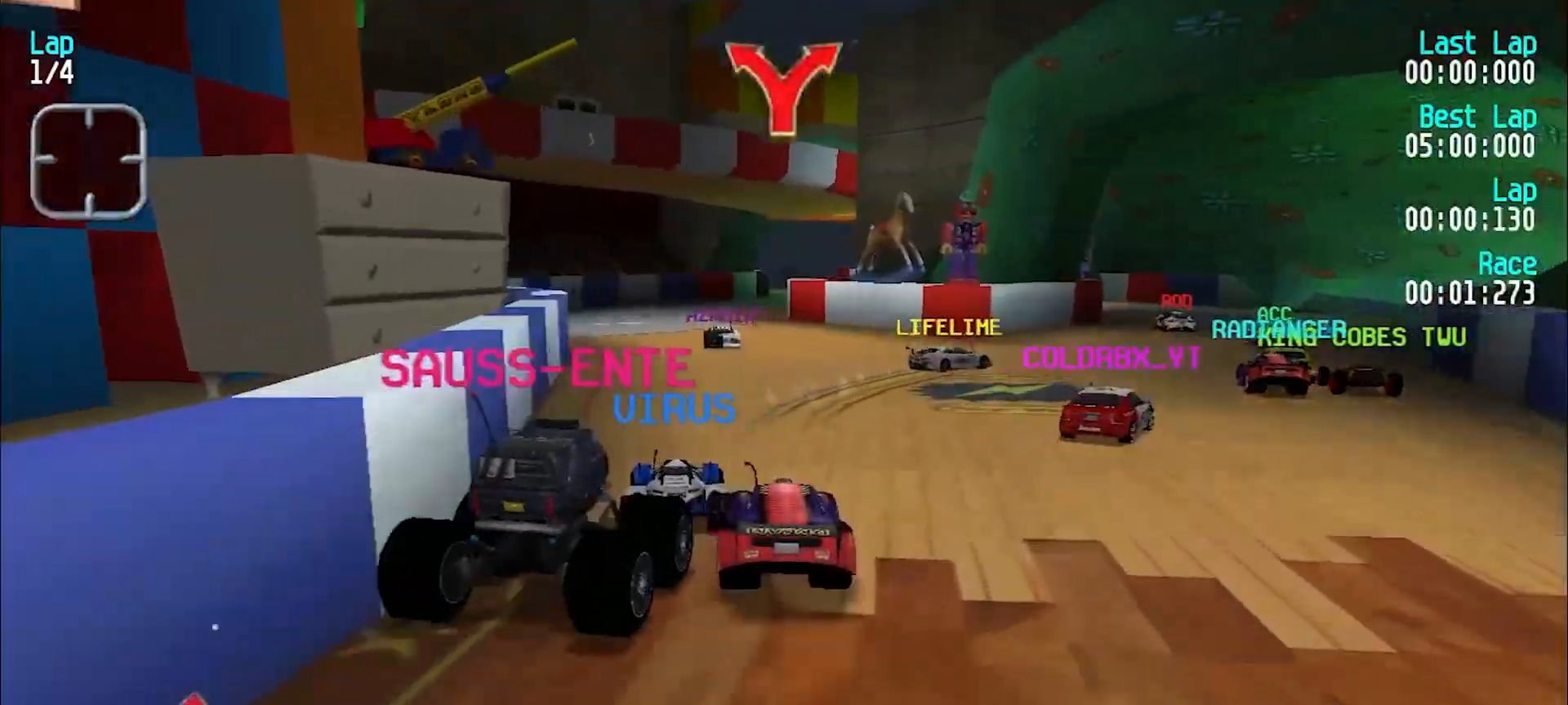
{"keys": ["e"], "events": [[67, "y", "down"], [150, "y", "up"], [233, "y", "down"], [333, "y", "up"]]}
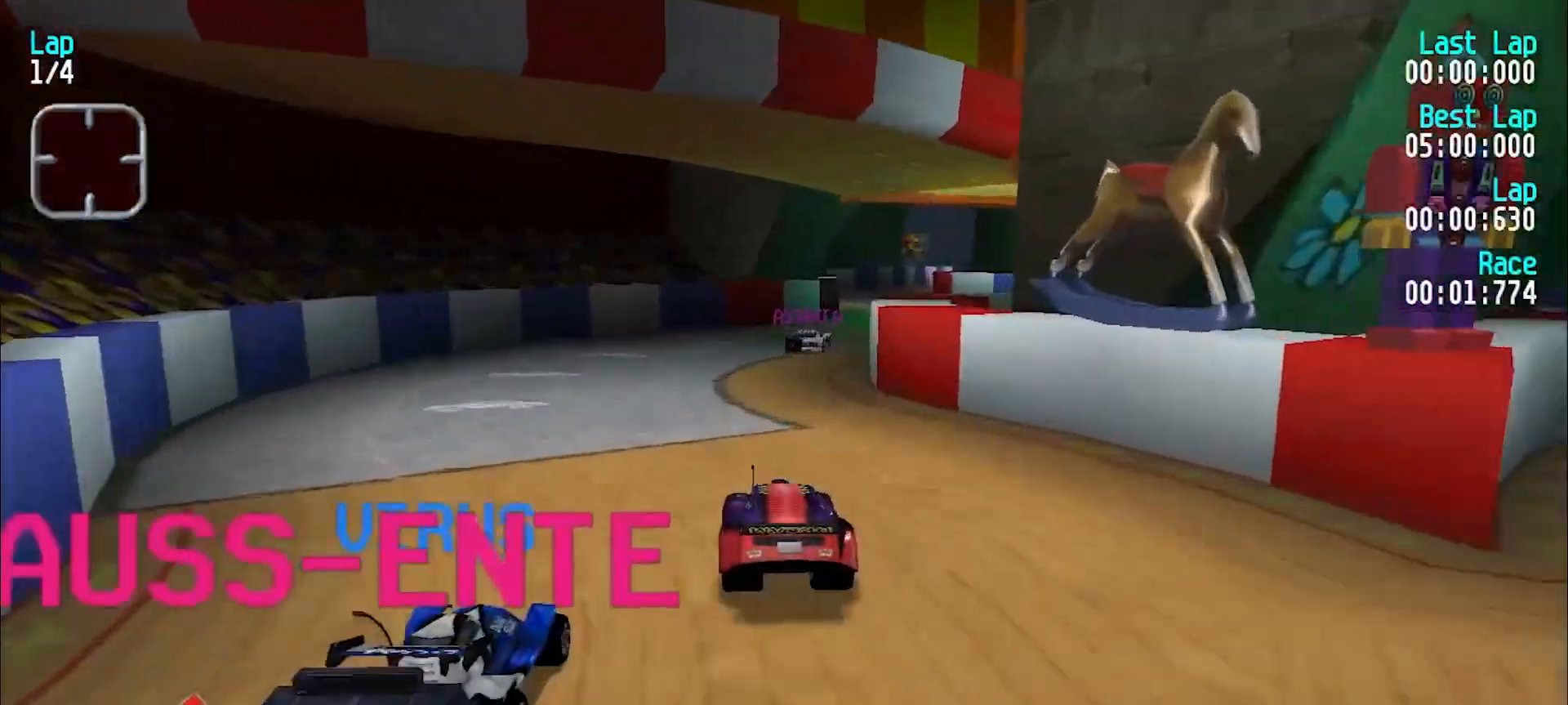
{"keys": ["u"], "events": [[17, "d", "down"], [67, "e", "up"], [67, "u", "down"], [117, "d", "up"]]}
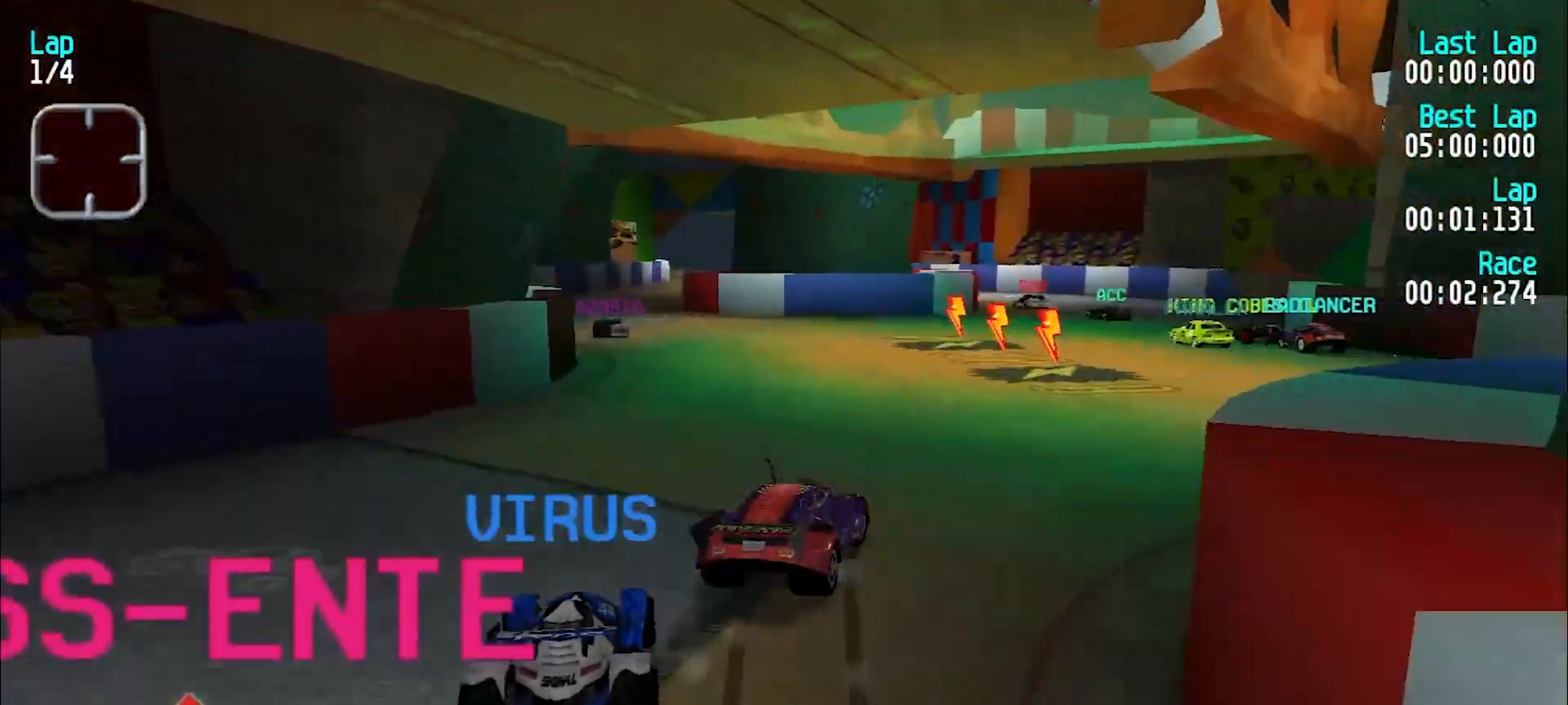
{"keys": ["e", "y"], "events": [[33, "u", "up"], [83, "e", "down"], [83, "u", "down"], [233, "u", "up"], [317, "y", "down"]]}
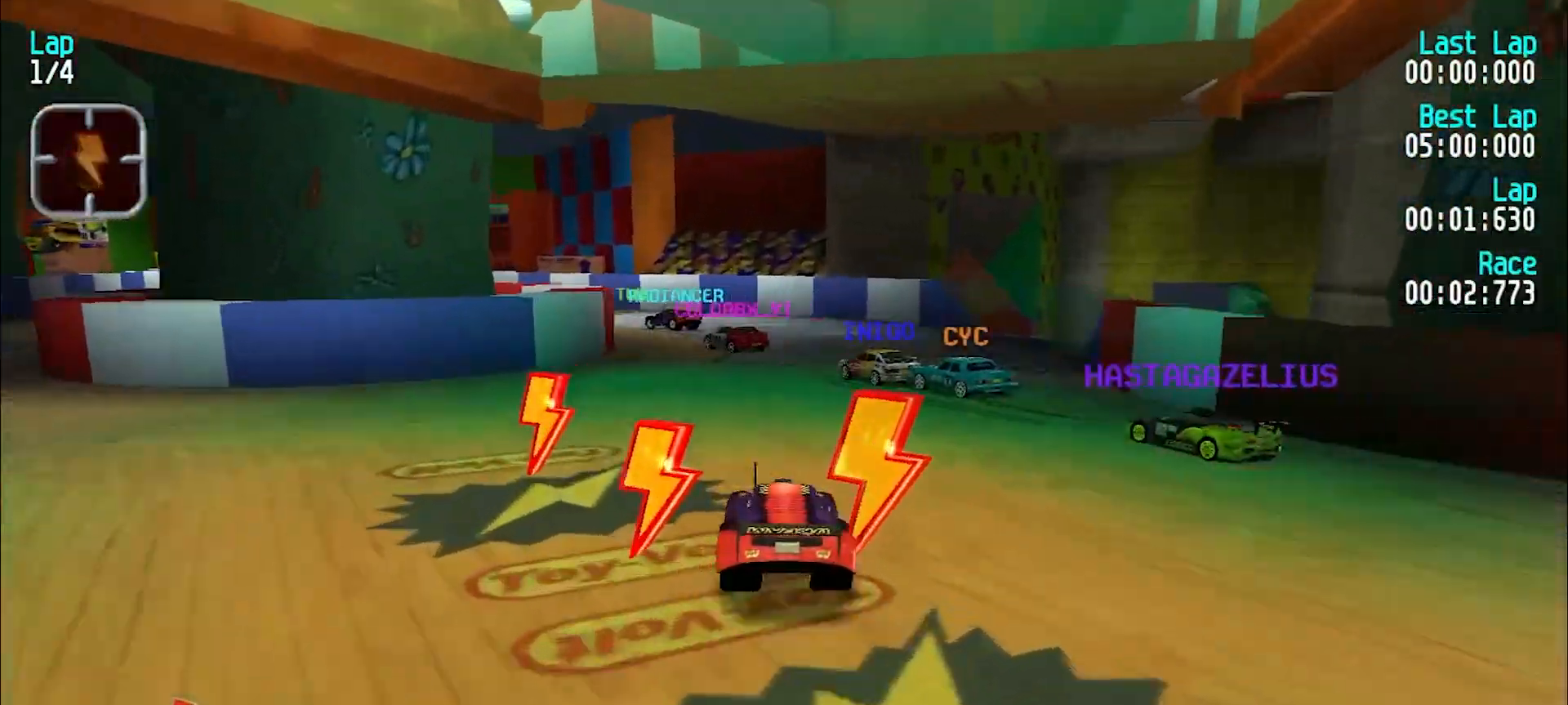
{"keys": ["e", "y"], "events": [[200, "e", "up"], [333, "y", "up"], [383, "y", "down"], [483, "e", "down"]]}
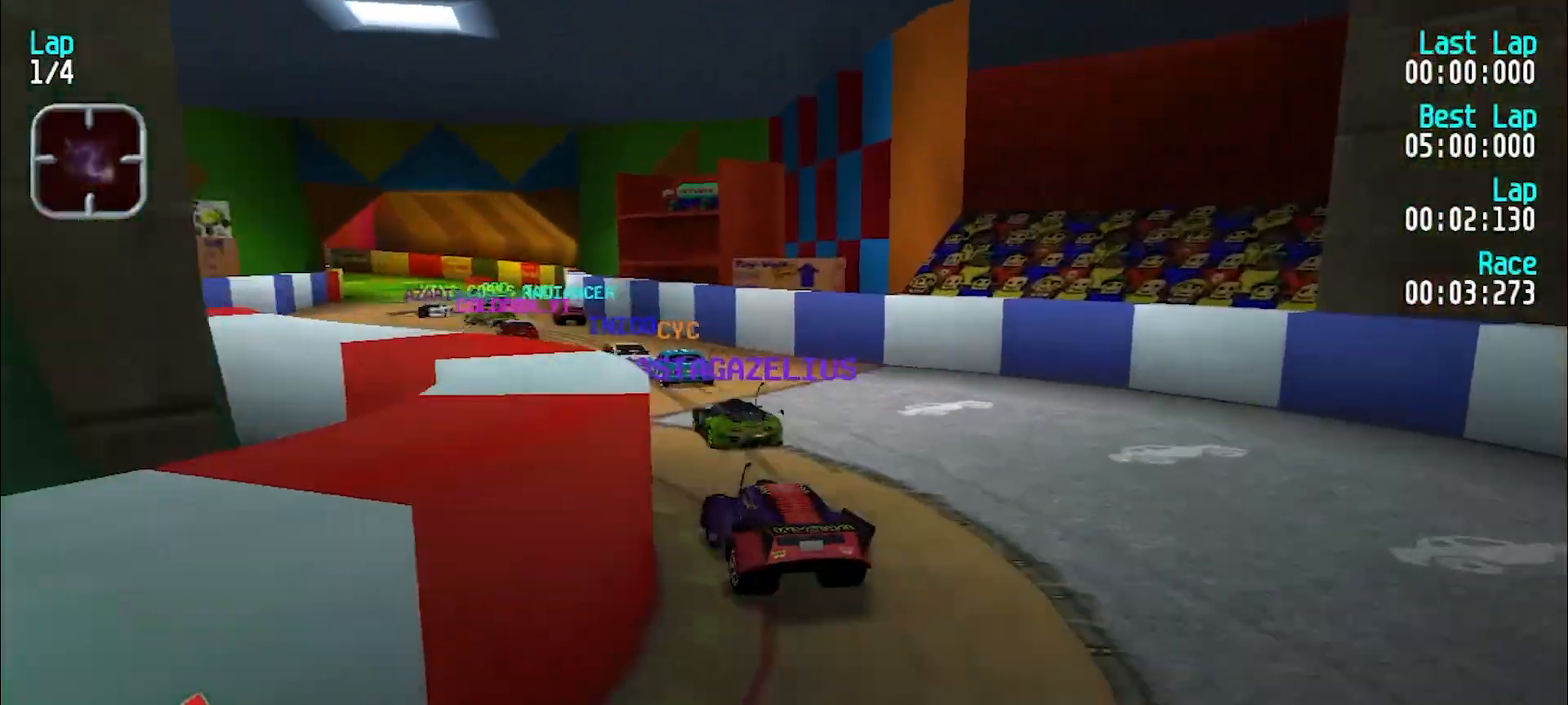
{"keys": ["e"], "events": [[33, "y", "up"], [83, "y", "down"], [167, "y", "up"], [350, "u", "down"], [400, "u", "up"]]}
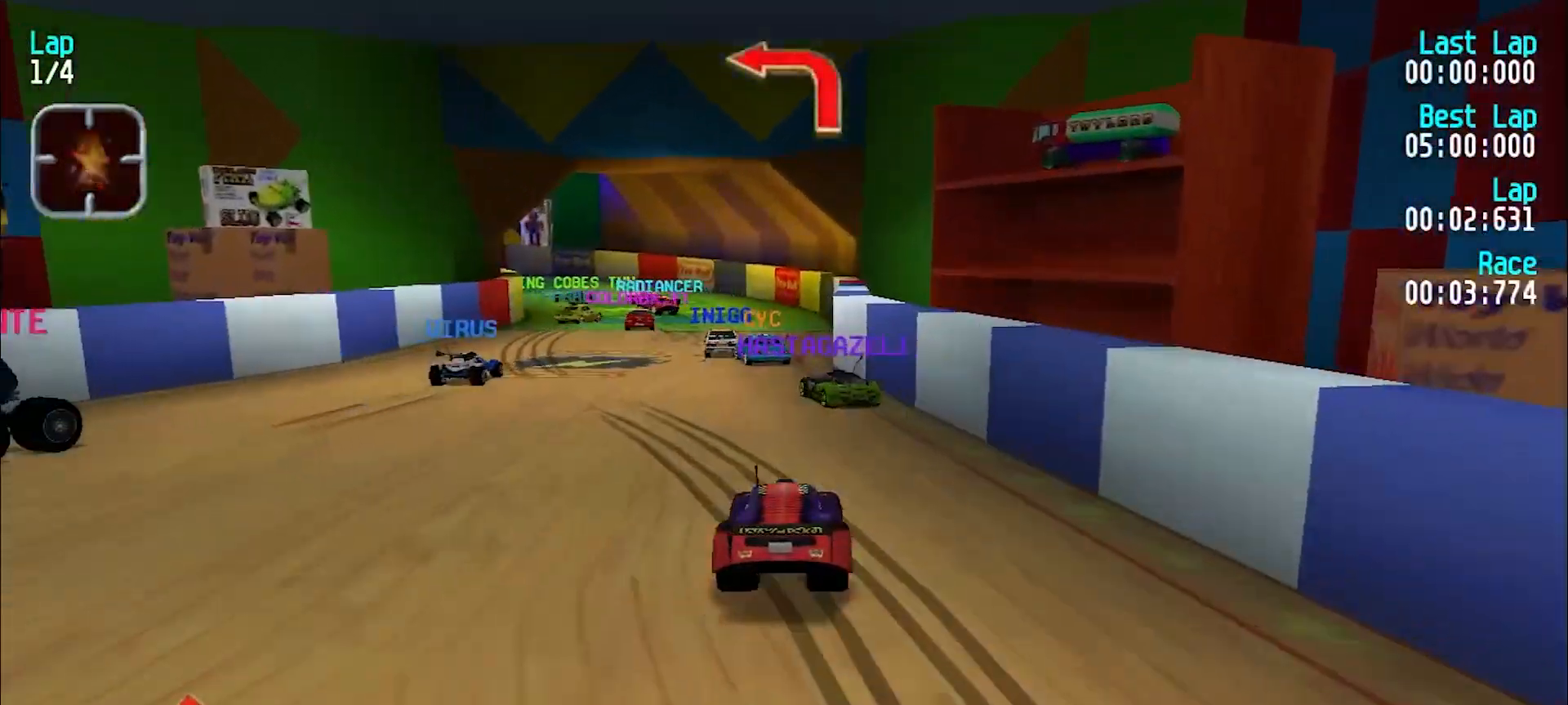
{"keys": ["y"], "events": [[33, "y", "down"], [367, "e", "up"]]}
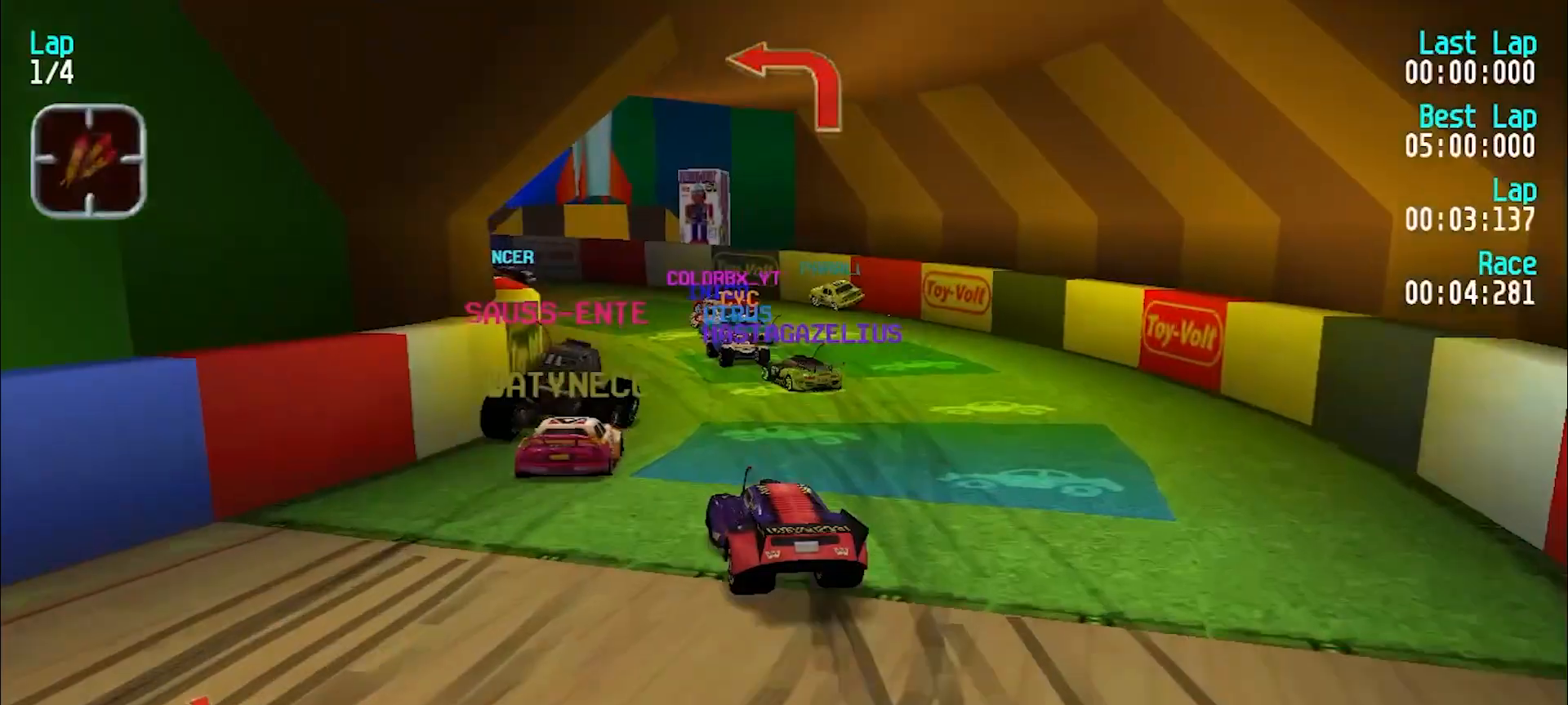
{"keys": ["y"], "events": [[50, "e", "down"], [150, "e", "up"], [383, "e", "down"], [483, "e", "up"]]}
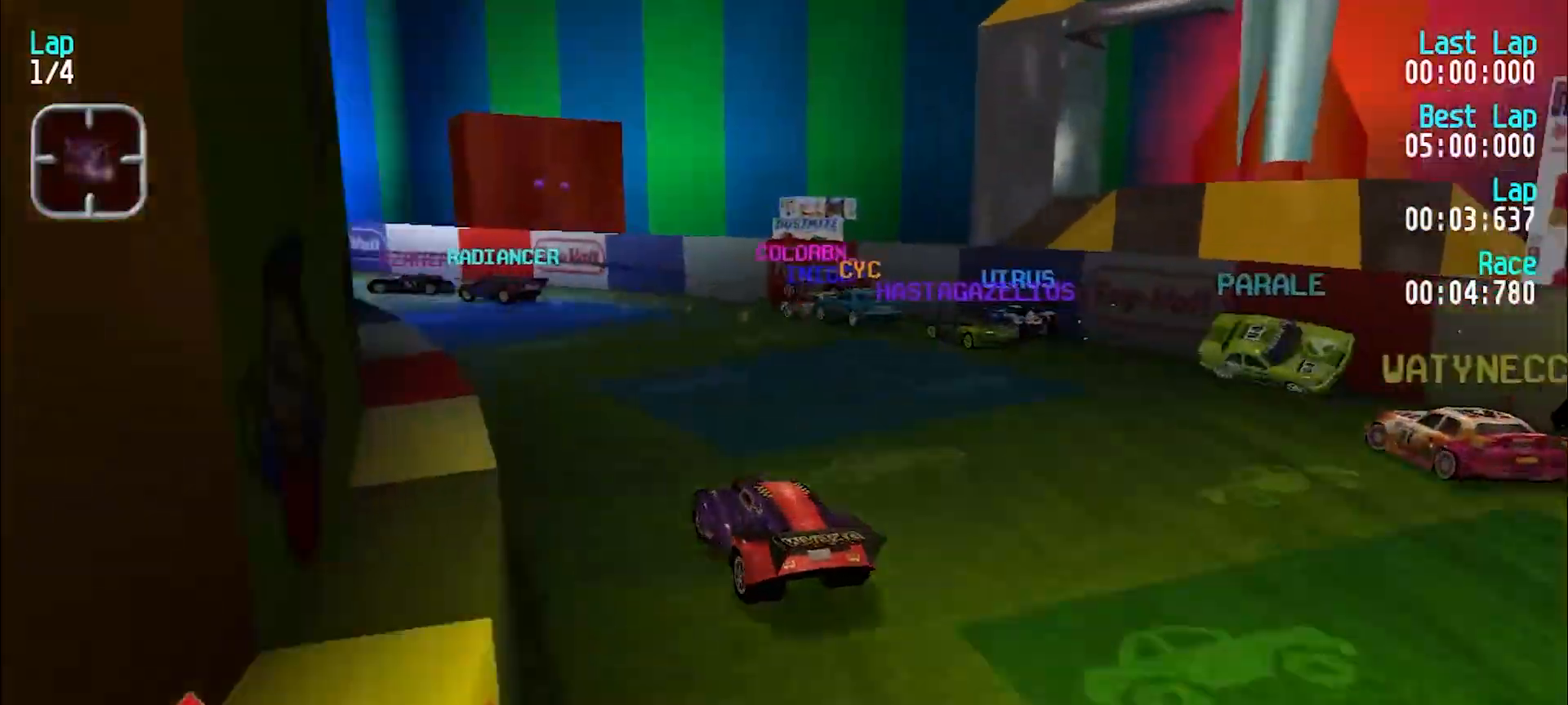
{"keys": ["e", "y"], "events": [[167, "e", "down"]]}
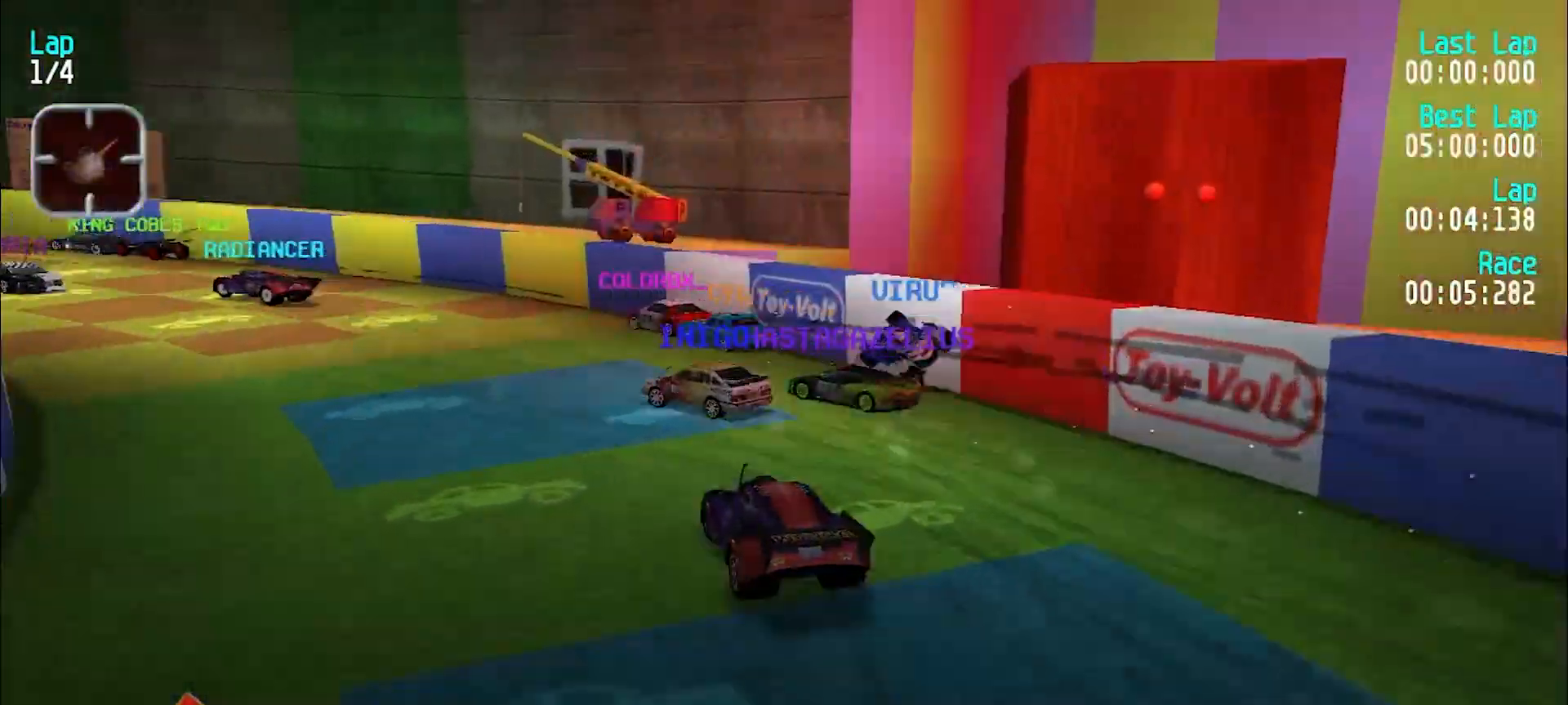
{"keys": ["e", "y"], "events": [[417, "y", "up"], [467, "y", "down"]]}
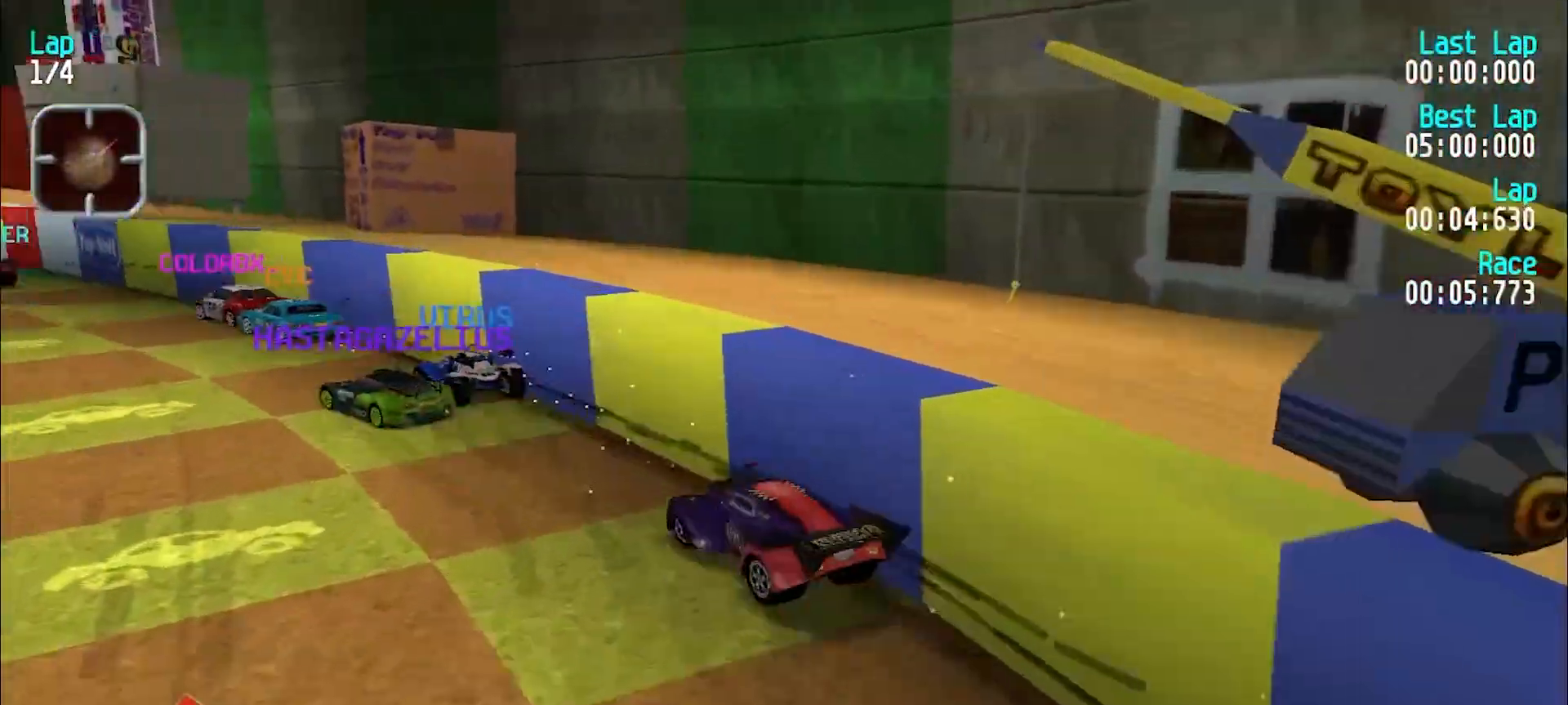
{"keys": ["e"], "events": [[50, "y", "up"], [100, "y", "down"], [200, "y", "up"], [300, "y", "down"], [383, "y", "up"]]}
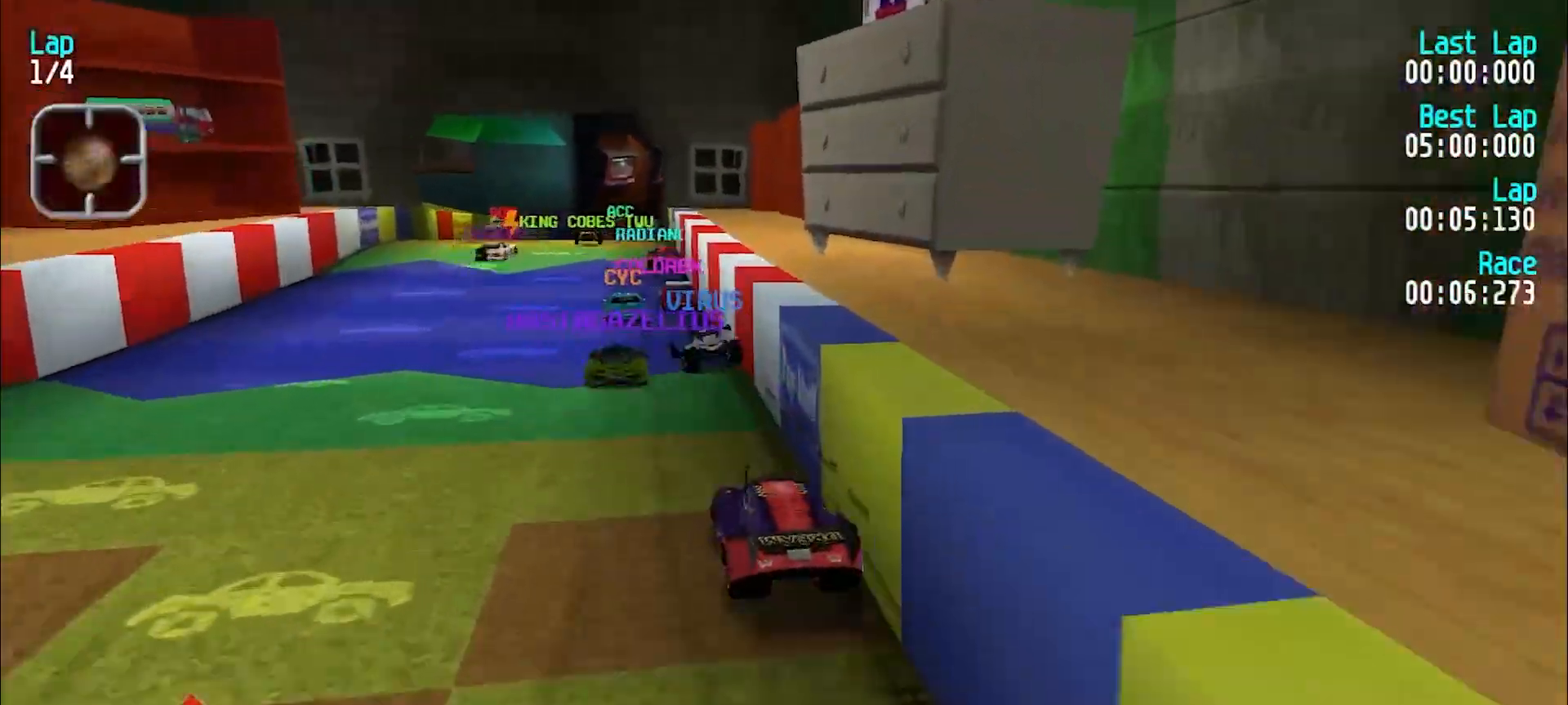
{"keys": ["e"], "events": [[350, "y", "down"], [400, "y", "up"]]}
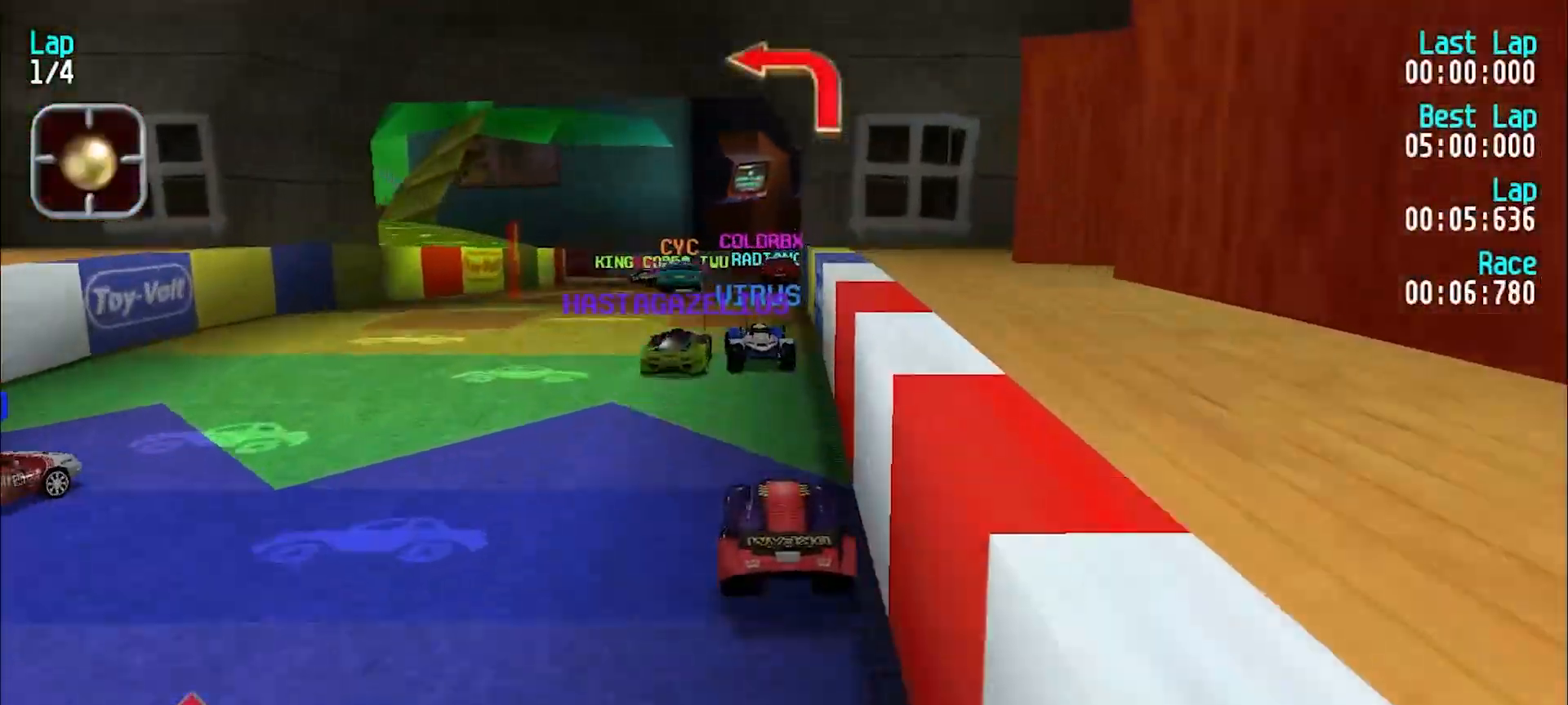
{"keys": ["y"], "events": [[233, "d", "down"], [267, "e", "up"], [317, "d", "up"], [417, "y", "down"]]}
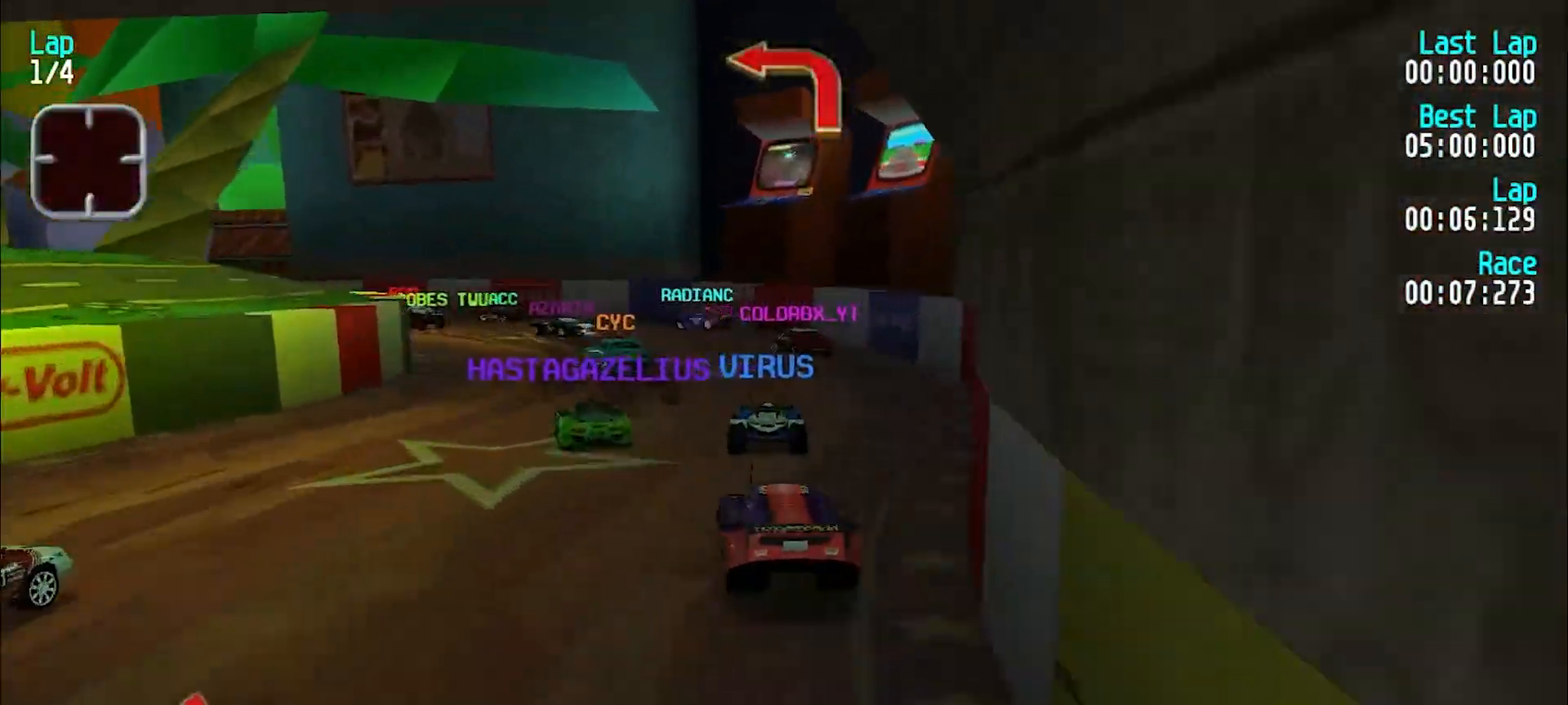
{"keys": ["y"], "events": [[67, "e", "down"], [150, "e", "up"]]}
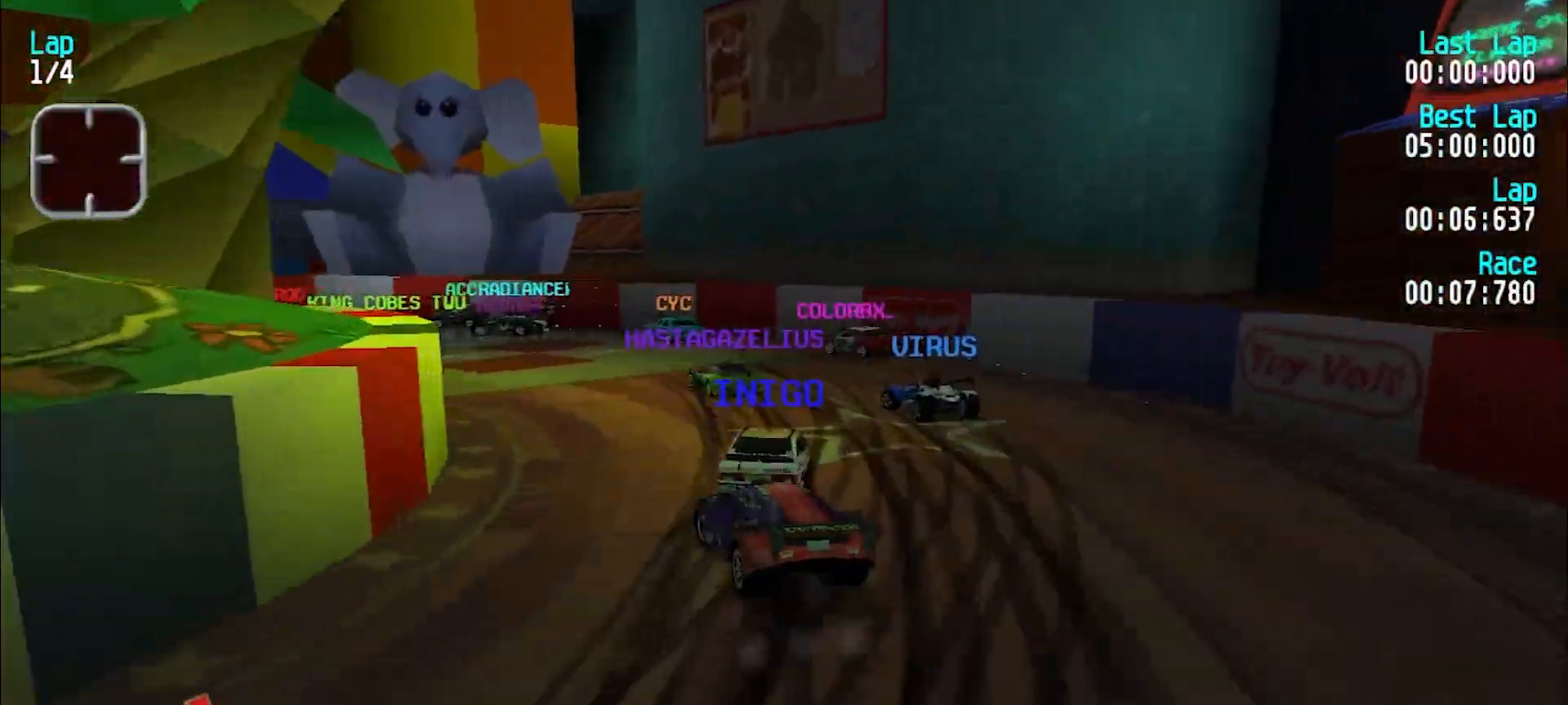
{"keys": ["e", "y"], "events": [[167, "e", "down"]]}
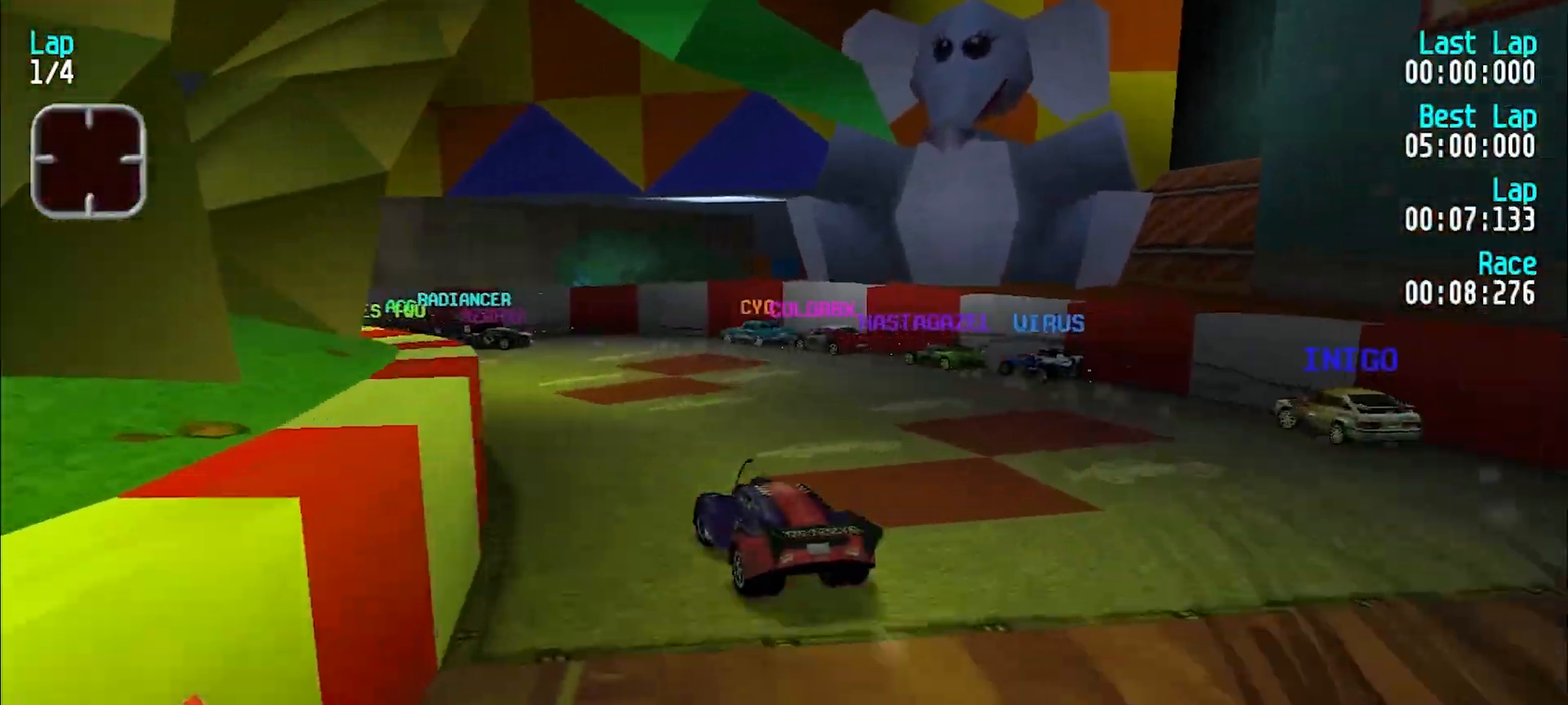
{"keys": ["e", "y"], "events": [[183, "e", "up"], [367, "y", "up"], [417, "e", "down"], [417, "y", "down"]]}
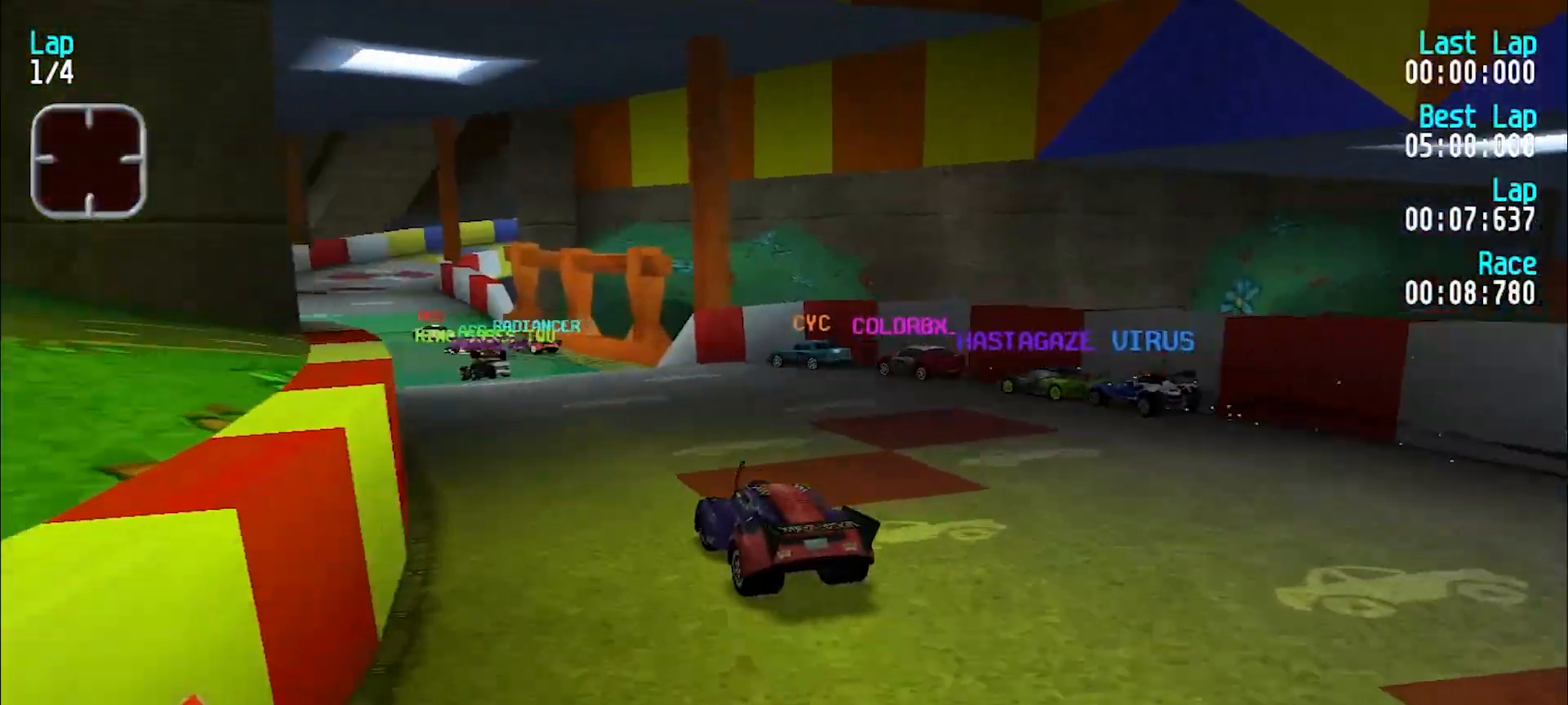
{"keys": ["e"], "events": [[283, "y", "up"], [333, "y", "down"], [433, "y", "up"]]}
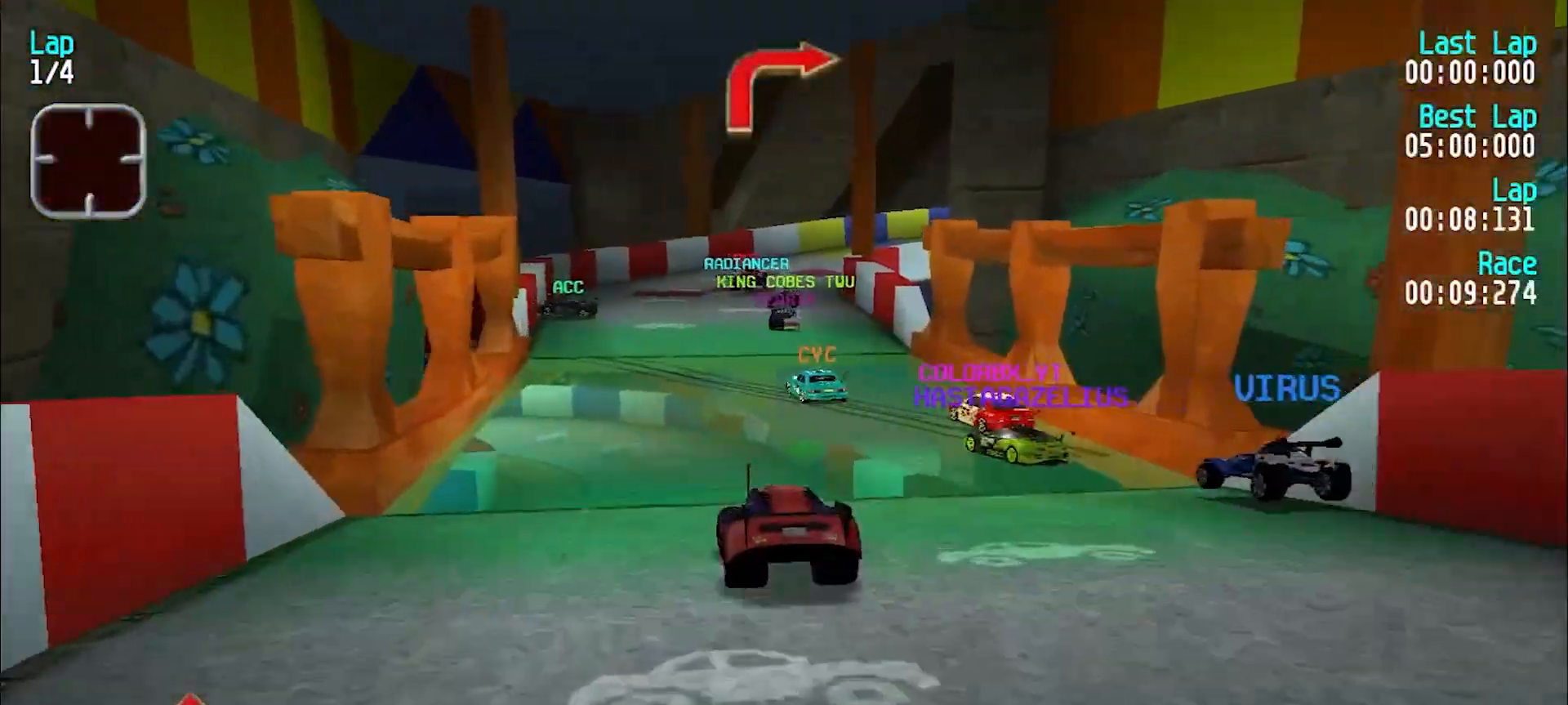
{"keys": ["u"], "events": [[350, "u", "down"], [400, "e", "up"]]}
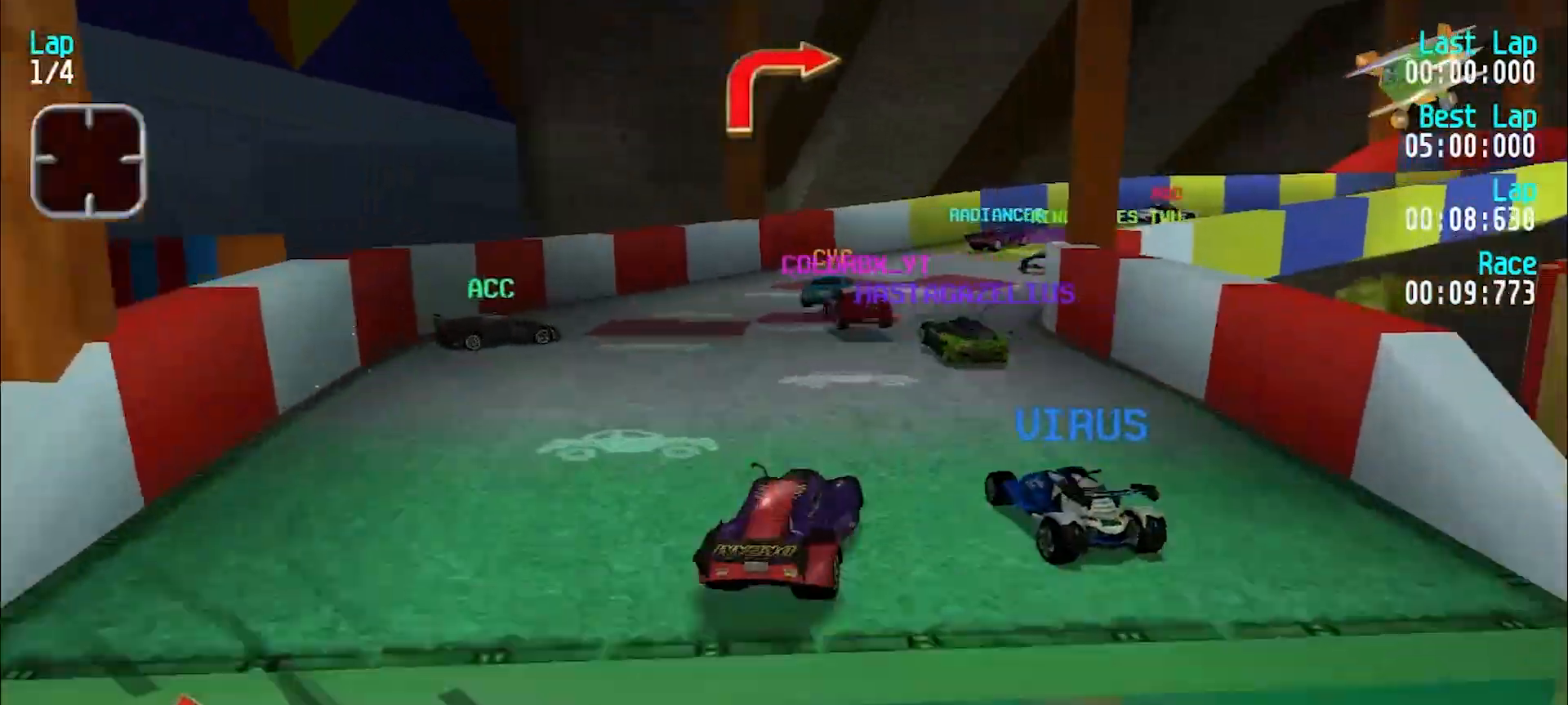
{"keys": ["e", "u"], "events": [[467, "e", "down"]]}
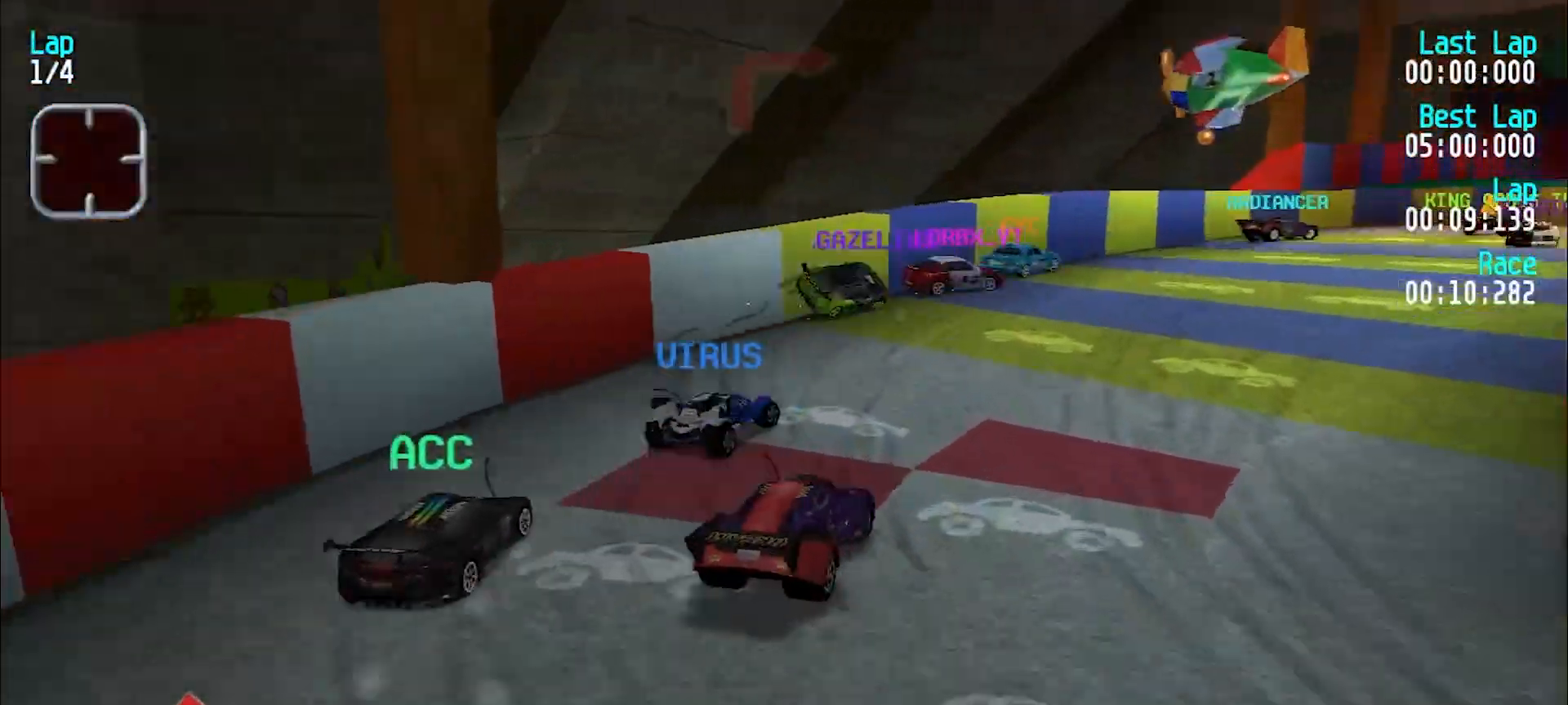
{"keys": ["e"], "events": [[383, "u", "up"]]}
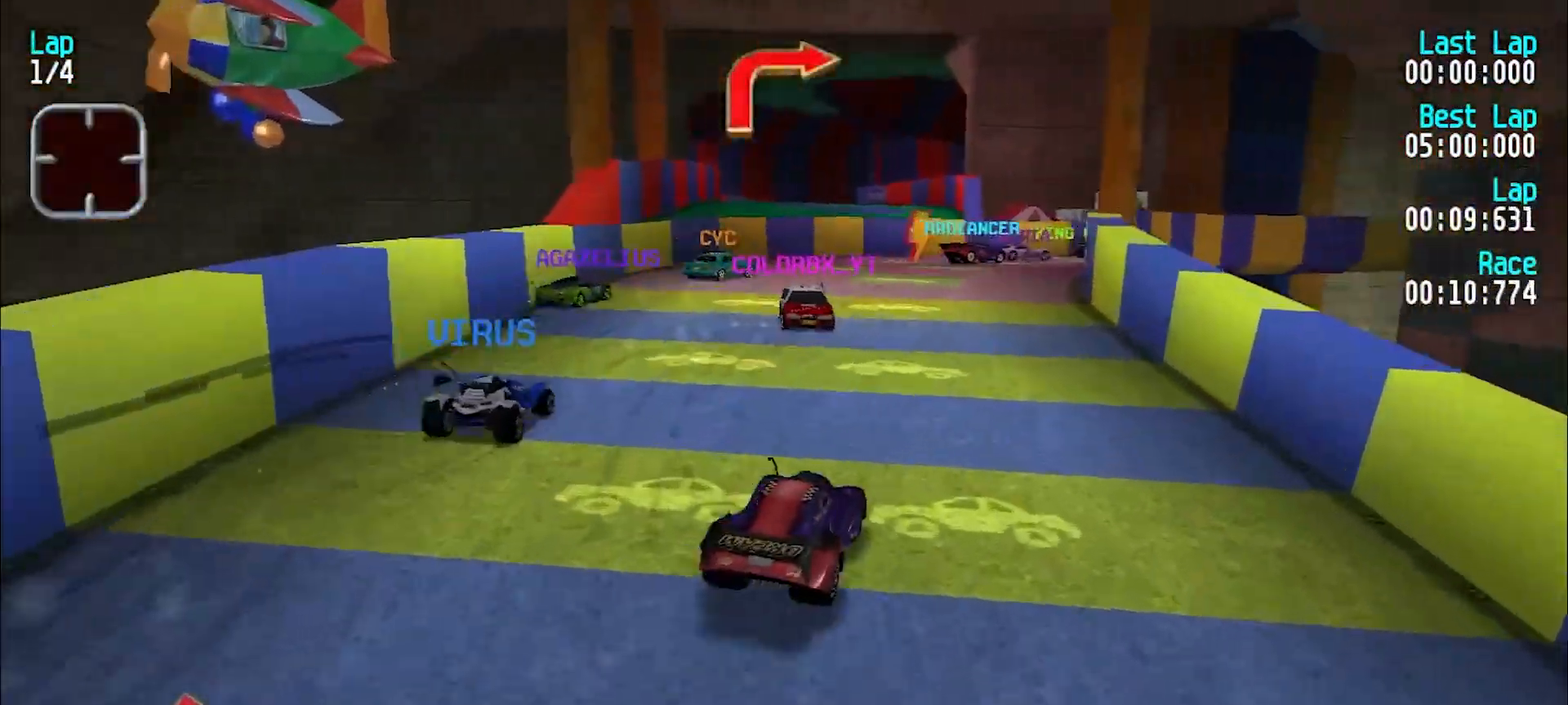
{"keys": ["u"], "events": [[67, "u", "down"], [217, "e", "up"], [300, "u", "up"], [350, "e", "down"], [400, "u", "down"], [500, "e", "up"]]}
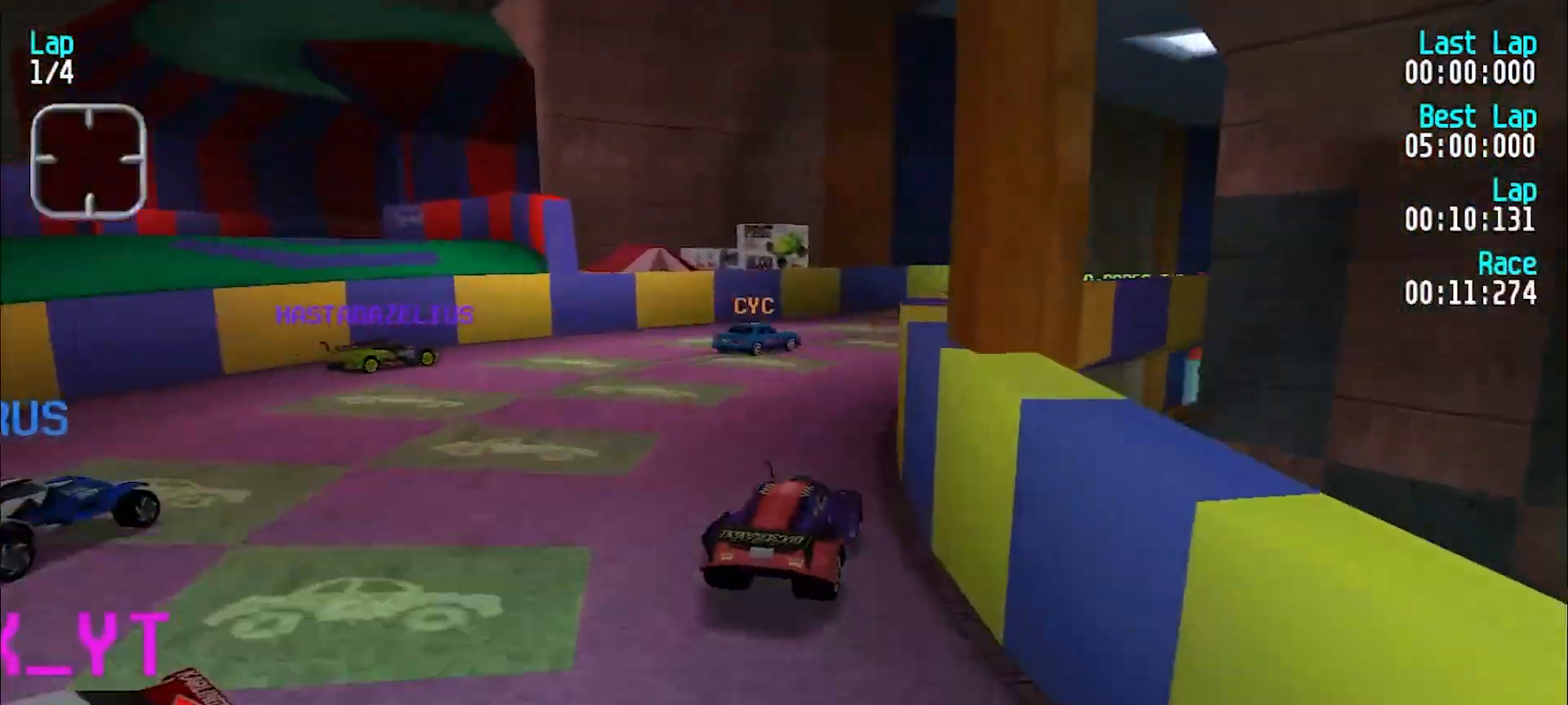
{"keys": ["e"], "events": [[183, "e", "down"], [417, "u", "up"]]}
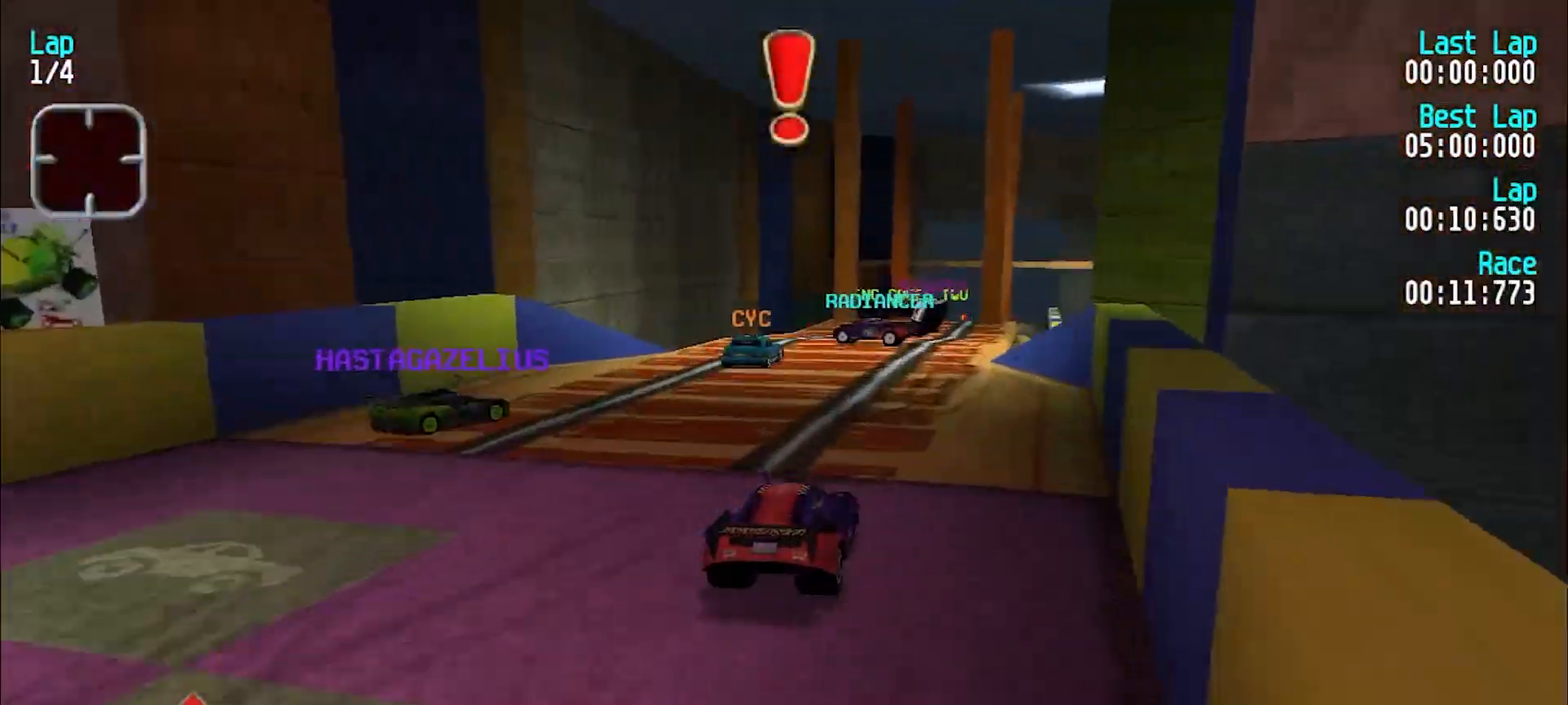
{"keys": ["e"], "events": [[150, "u", "down"], [200, "u", "up"]]}
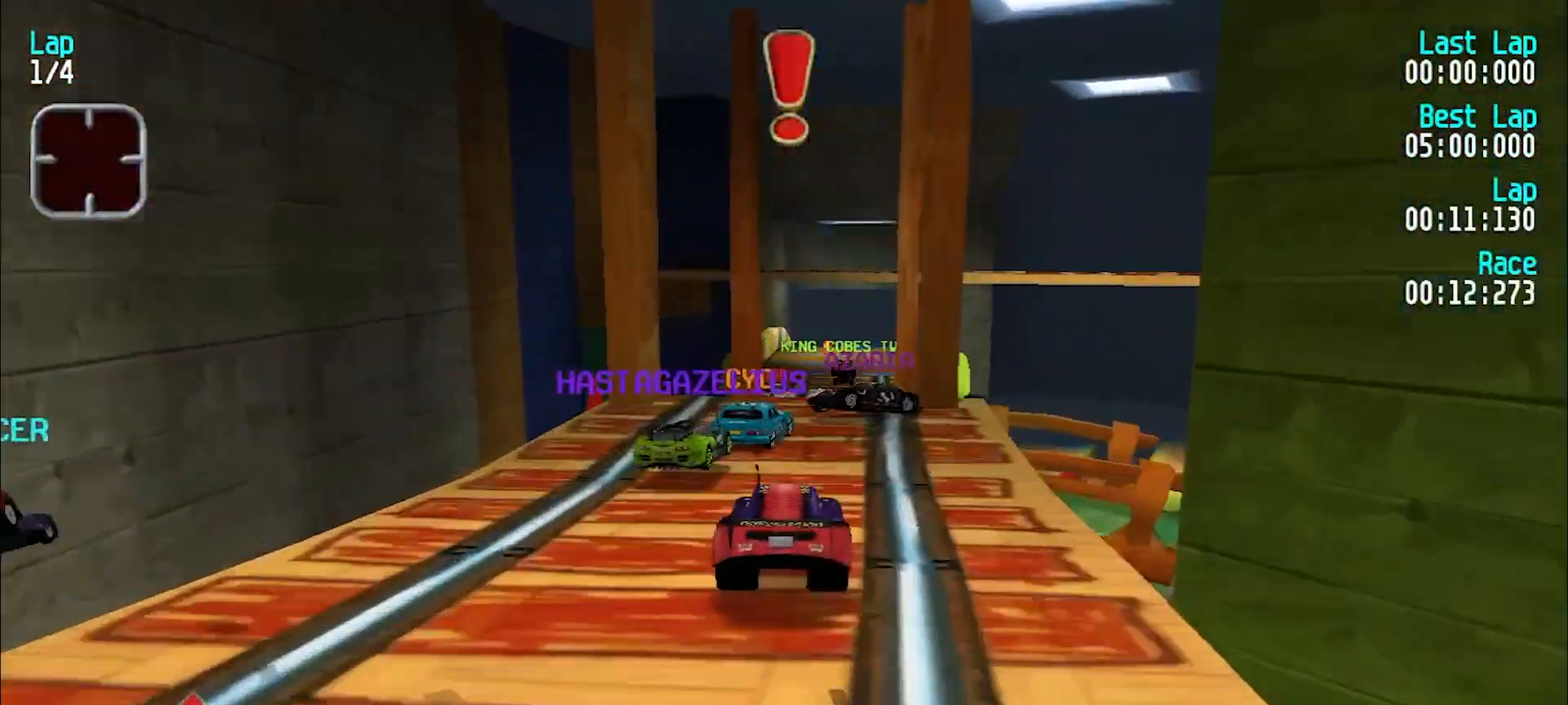
{"keys": ["e", "u"], "events": [[350, "u", "down"]]}
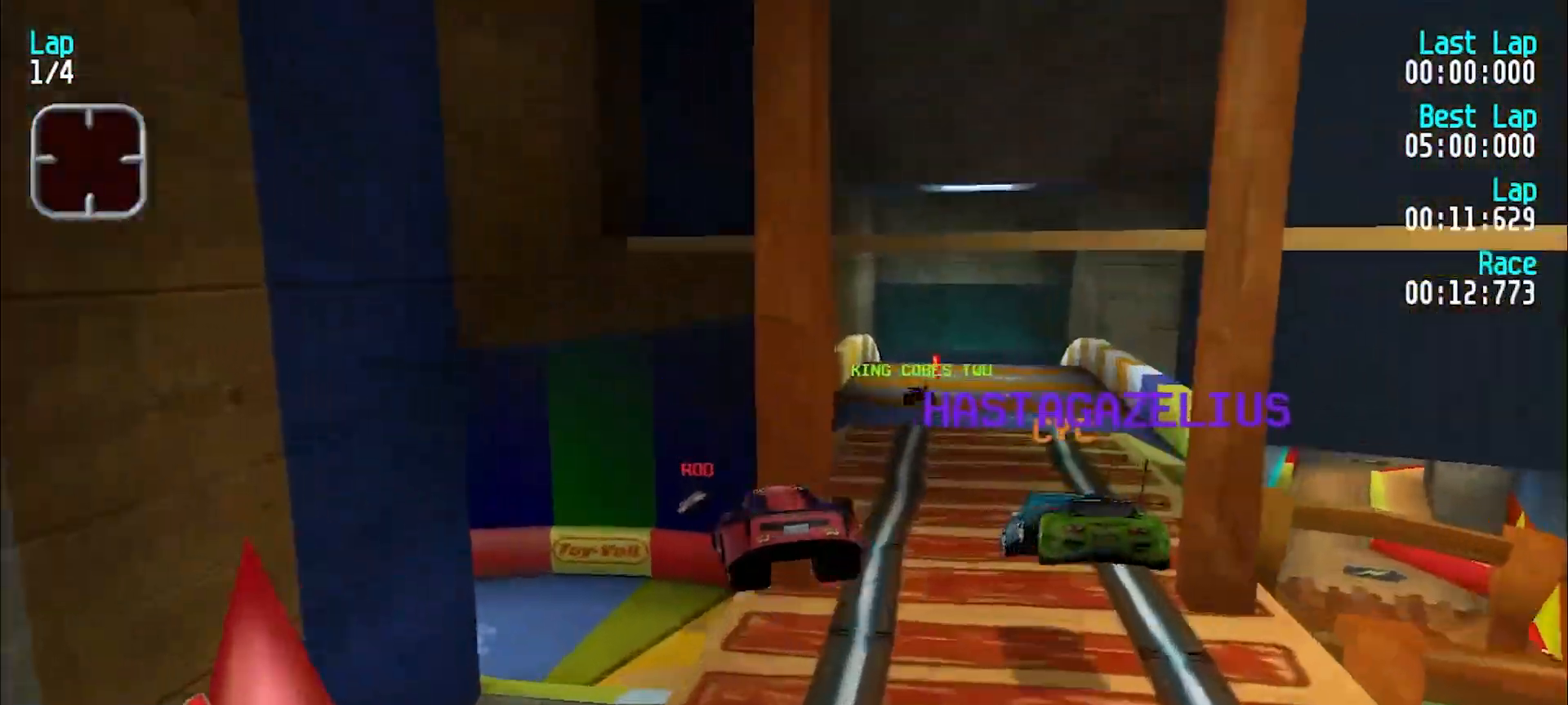
{"keys": ["e"], "events": [[50, "u", "up"]]}
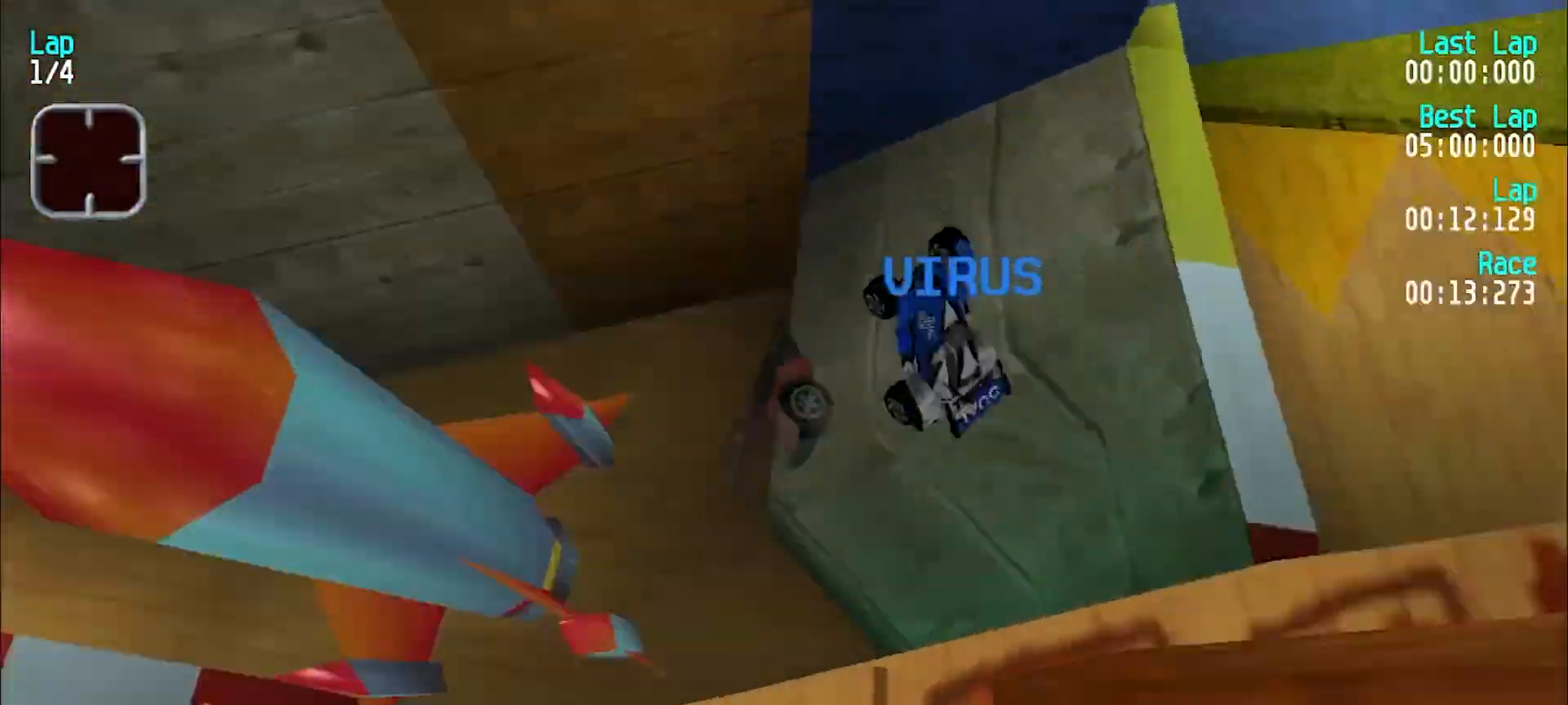
{"keys": ["e"], "events": []}